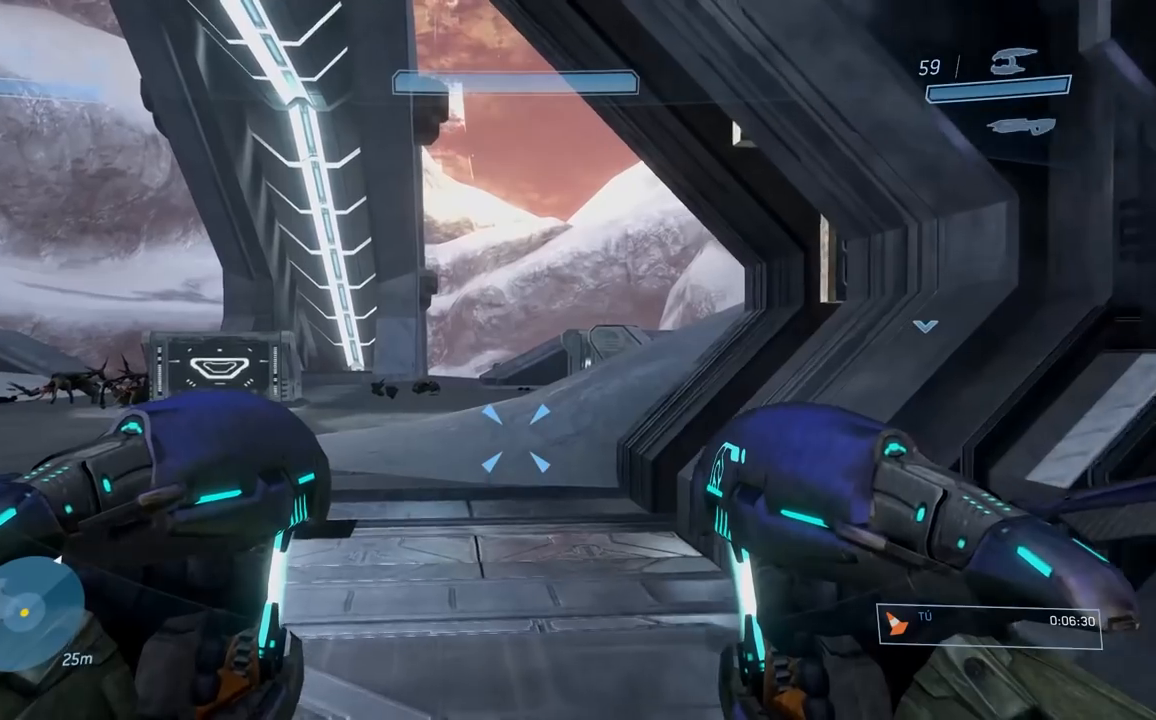
Gameplay with a controller (Xbox layout); each line is a JSON object with the inputs held at the frame after it. "button_events" lists button changes between this image and that frame as [ms after this image, input, new state], when the widget could be followed in between (sticks are given only as held states).
{"buttons": [], "left_stick": "center", "right_stick": "center", "button_events": []}
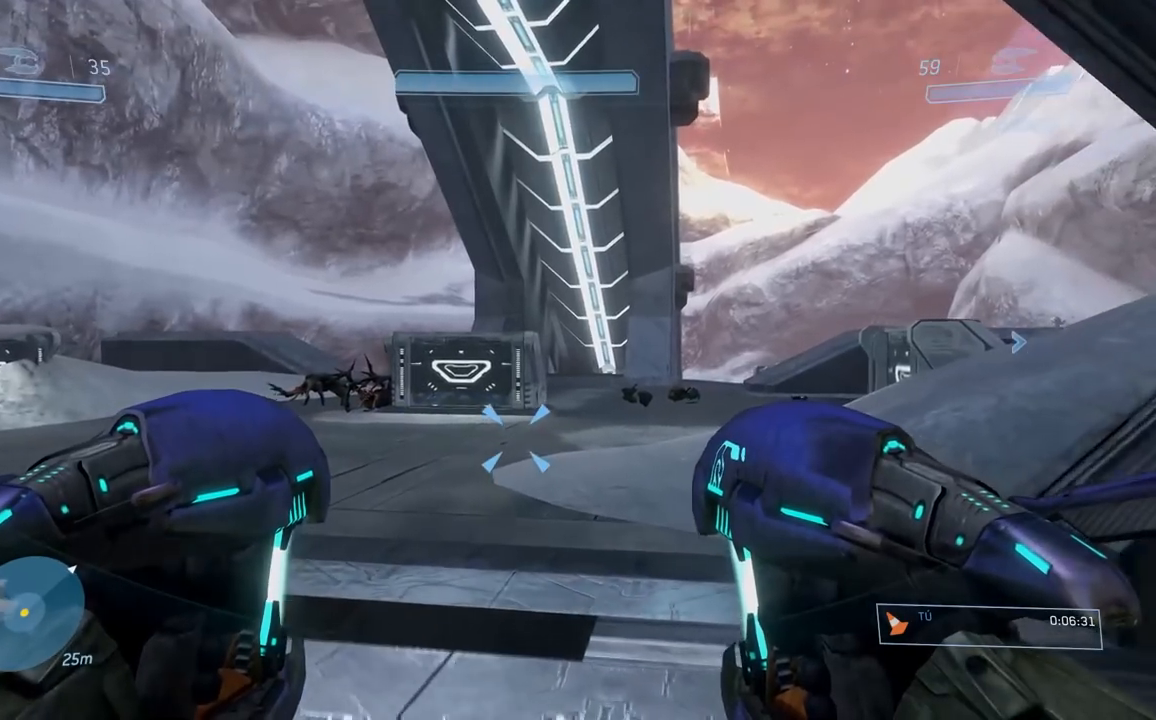
{"buttons": [], "left_stick": "center", "right_stick": "right", "button_events": []}
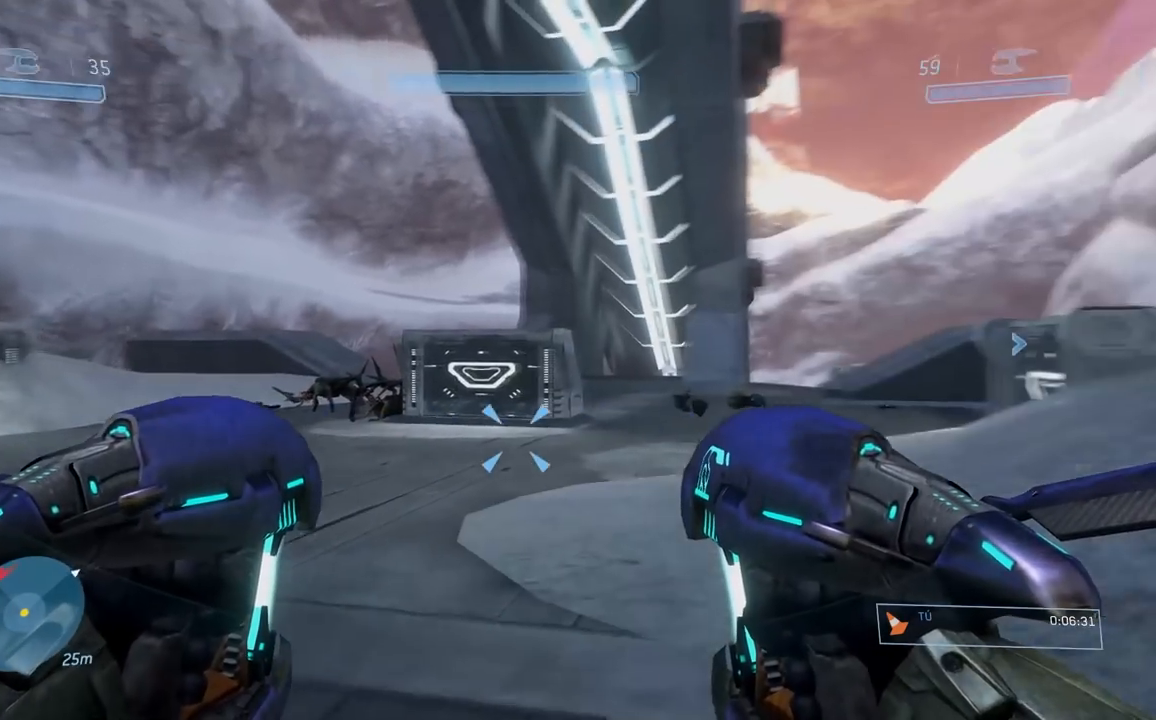
{"buttons": [], "left_stick": "center", "right_stick": "right", "button_events": []}
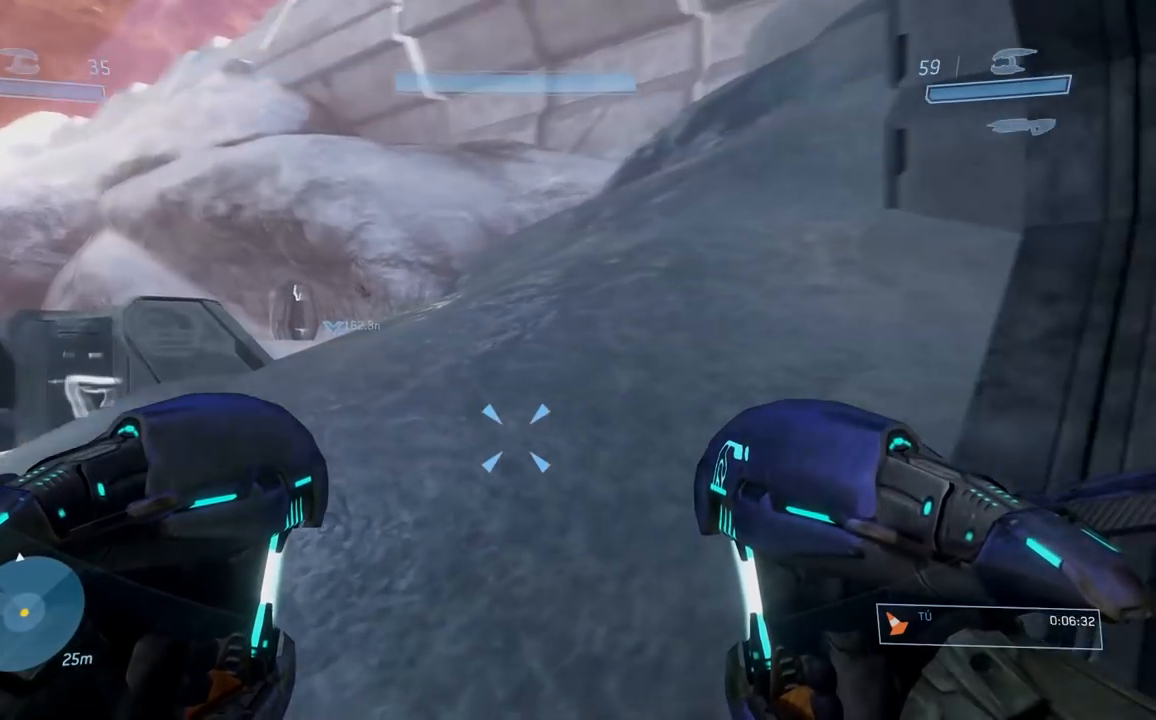
{"buttons": [], "left_stick": "center", "right_stick": "center", "button_events": [[167, "A", "down"], [250, "A", "up"]]}
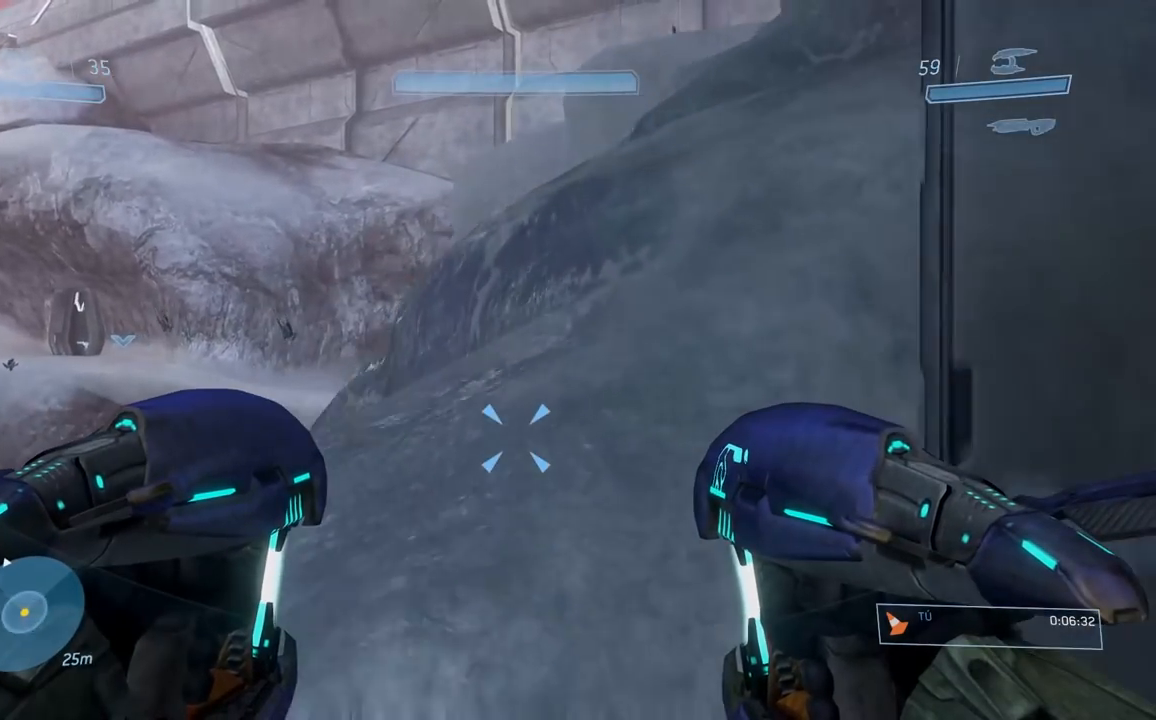
{"buttons": [], "left_stick": "center", "right_stick": "right", "button_events": []}
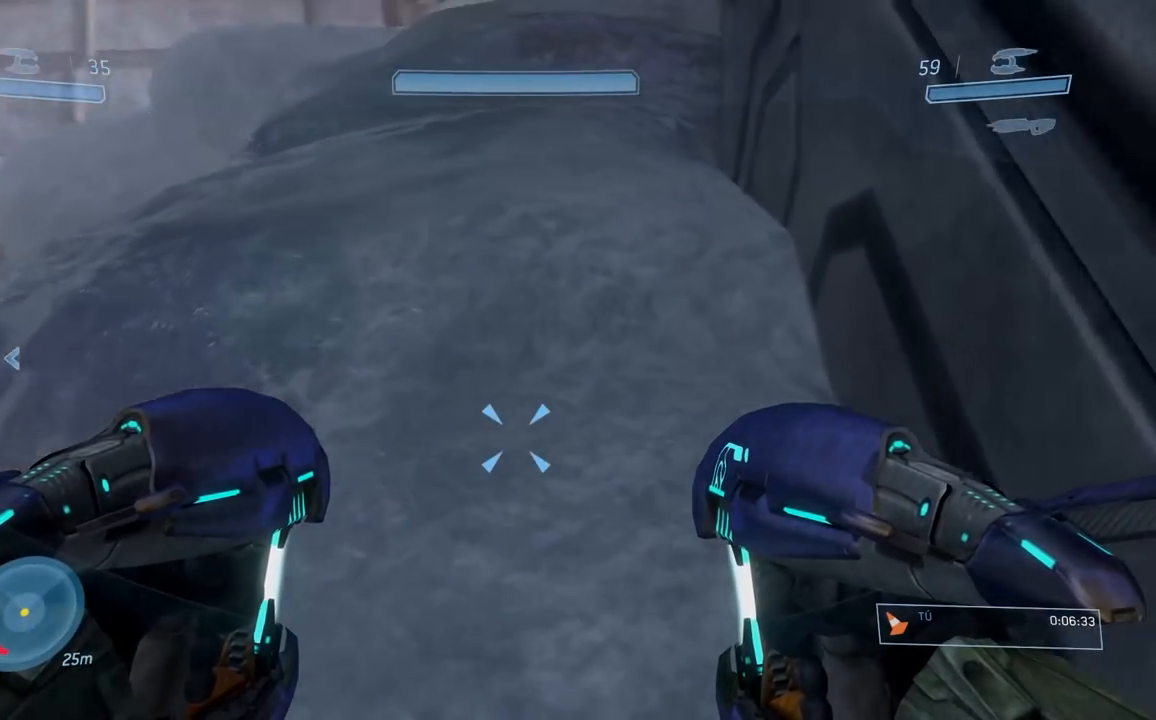
{"buttons": [], "left_stick": "center", "right_stick": "center", "button_events": []}
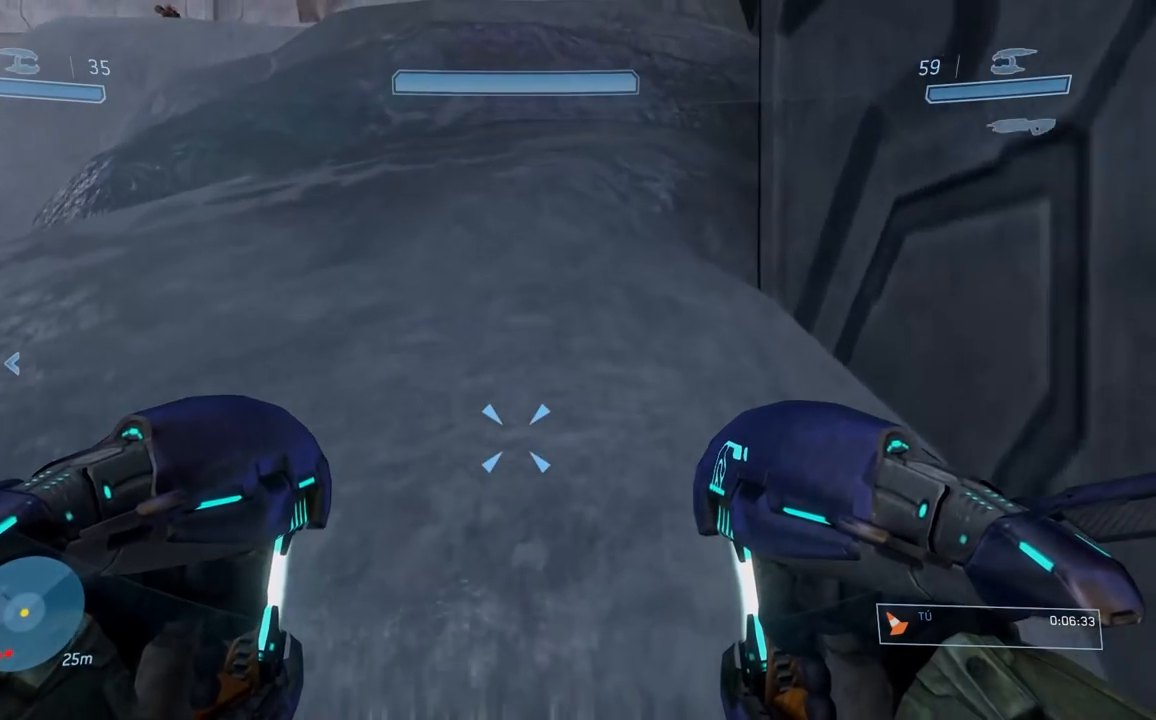
{"buttons": [], "left_stick": "center", "right_stick": "center", "button_events": []}
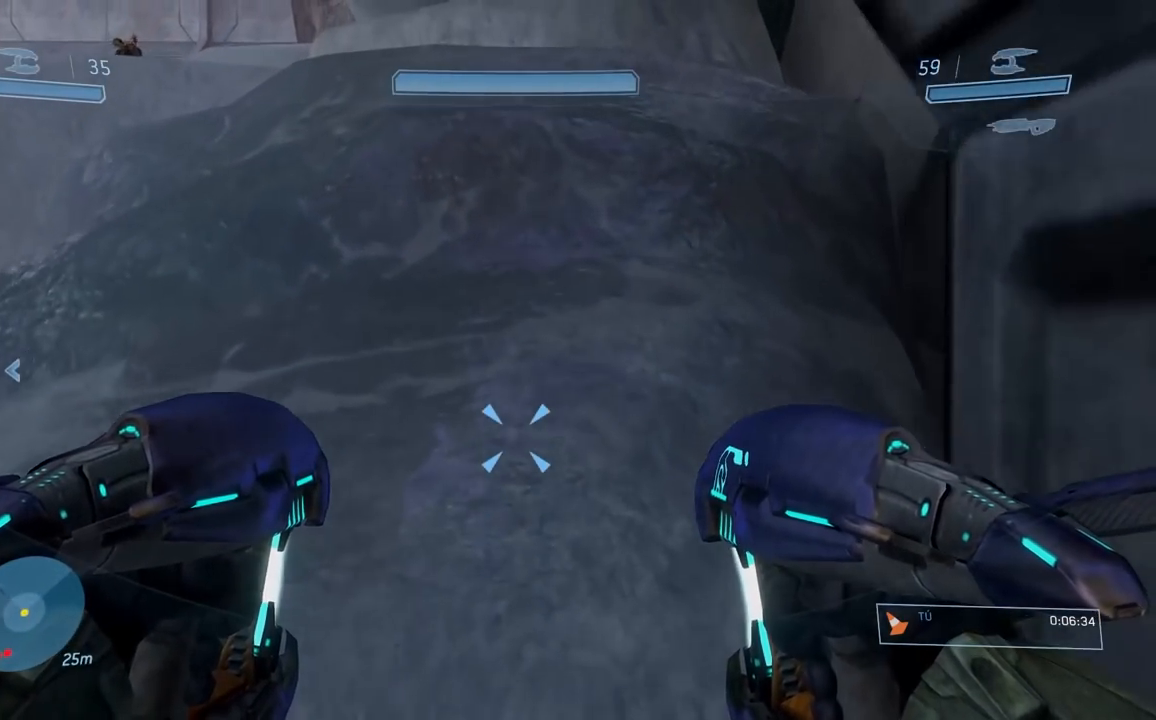
{"buttons": [], "left_stick": "center", "right_stick": "right", "button_events": []}
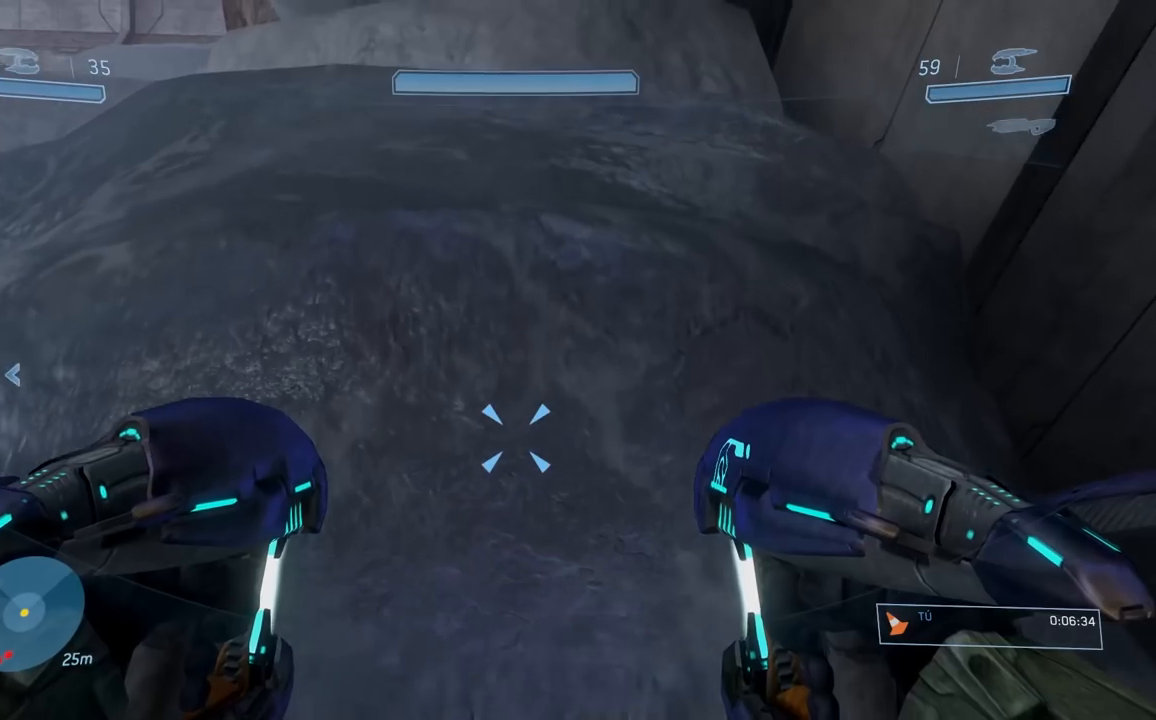
{"buttons": [], "left_stick": "center", "right_stick": "down-right", "button_events": []}
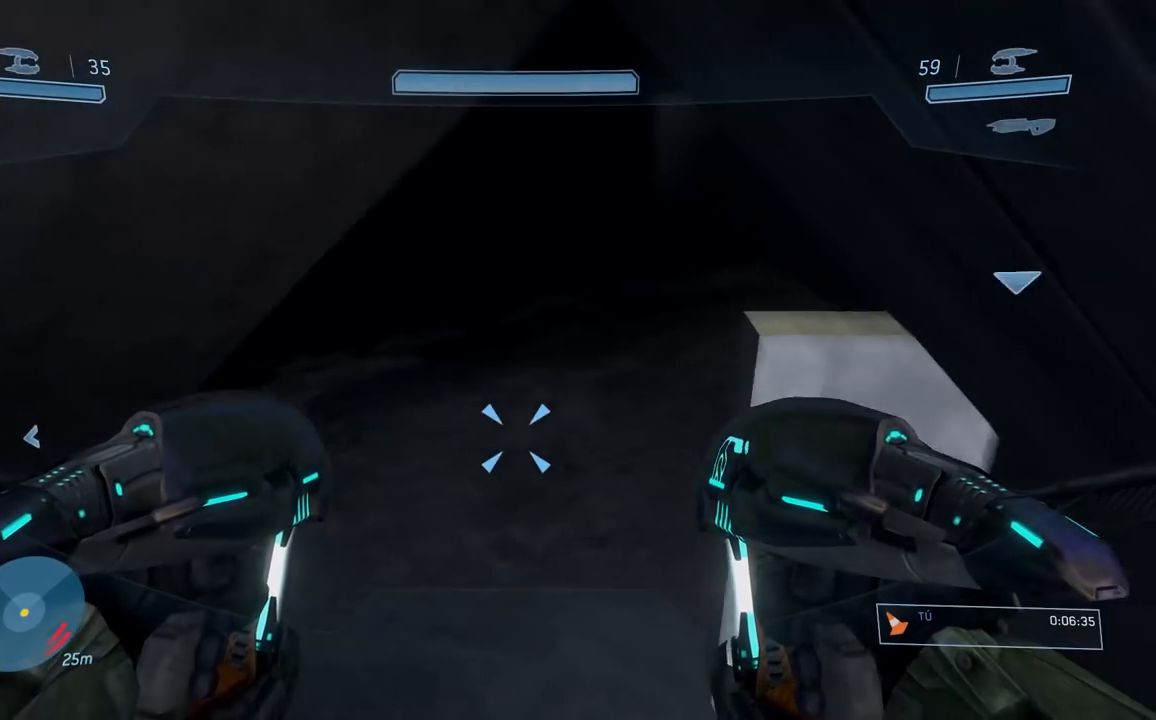
{"buttons": [], "left_stick": "down-left", "right_stick": "center", "button_events": []}
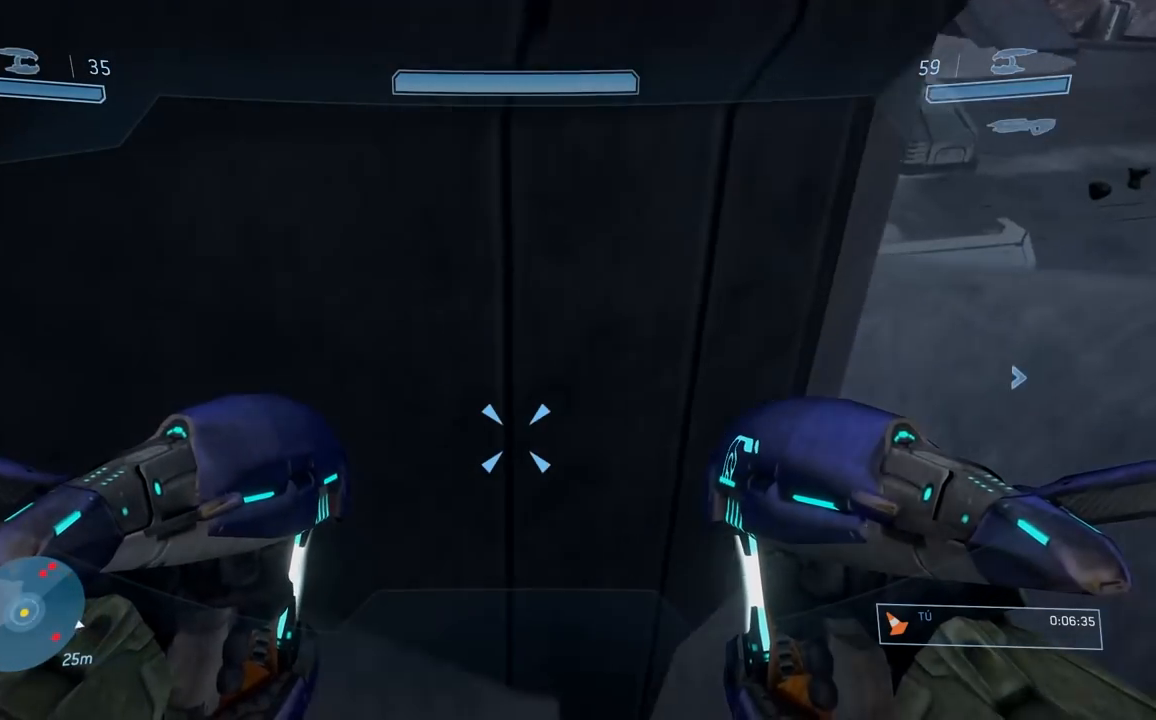
{"buttons": [], "left_stick": "down", "right_stick": "up", "button_events": []}
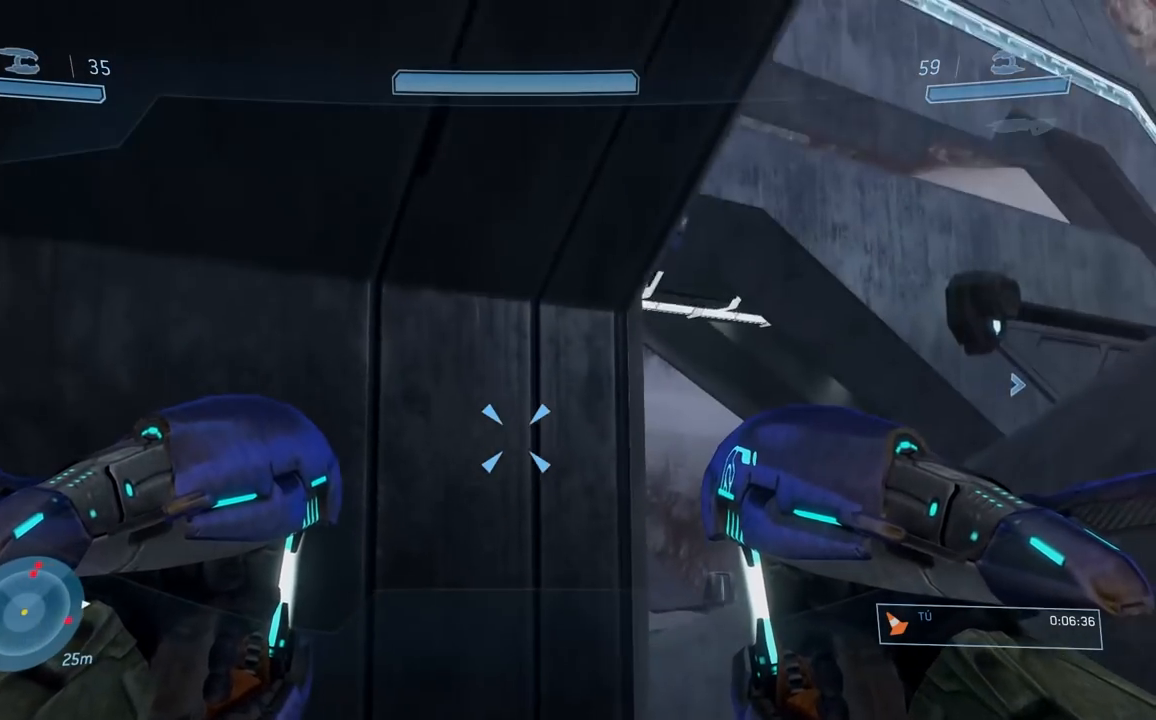
{"buttons": [], "left_stick": "down-left", "right_stick": "right", "button_events": []}
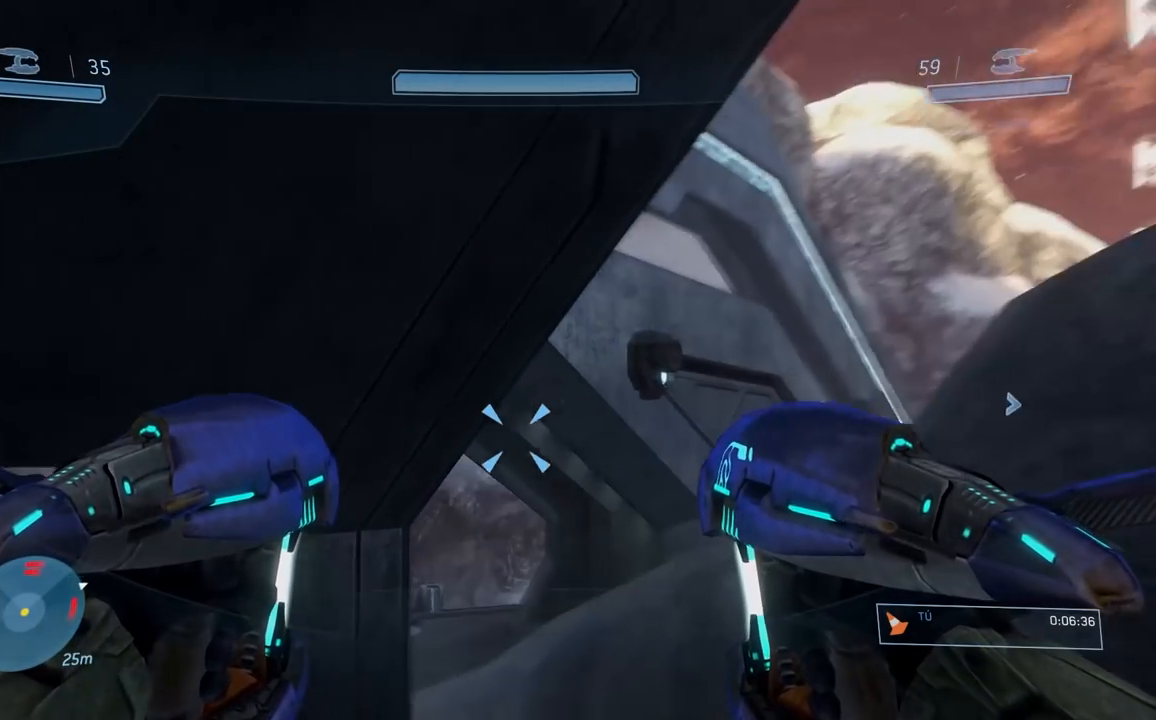
{"buttons": [], "left_stick": "left", "right_stick": "center", "button_events": []}
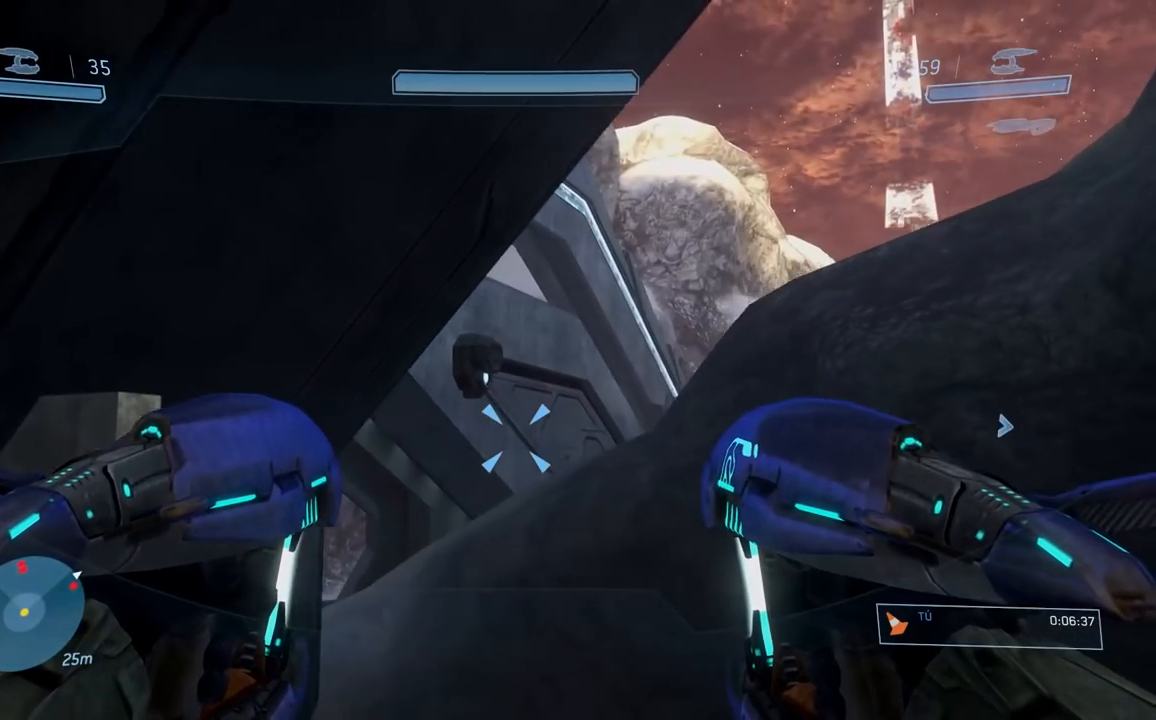
{"buttons": [], "left_stick": "down-left", "right_stick": "right", "button_events": []}
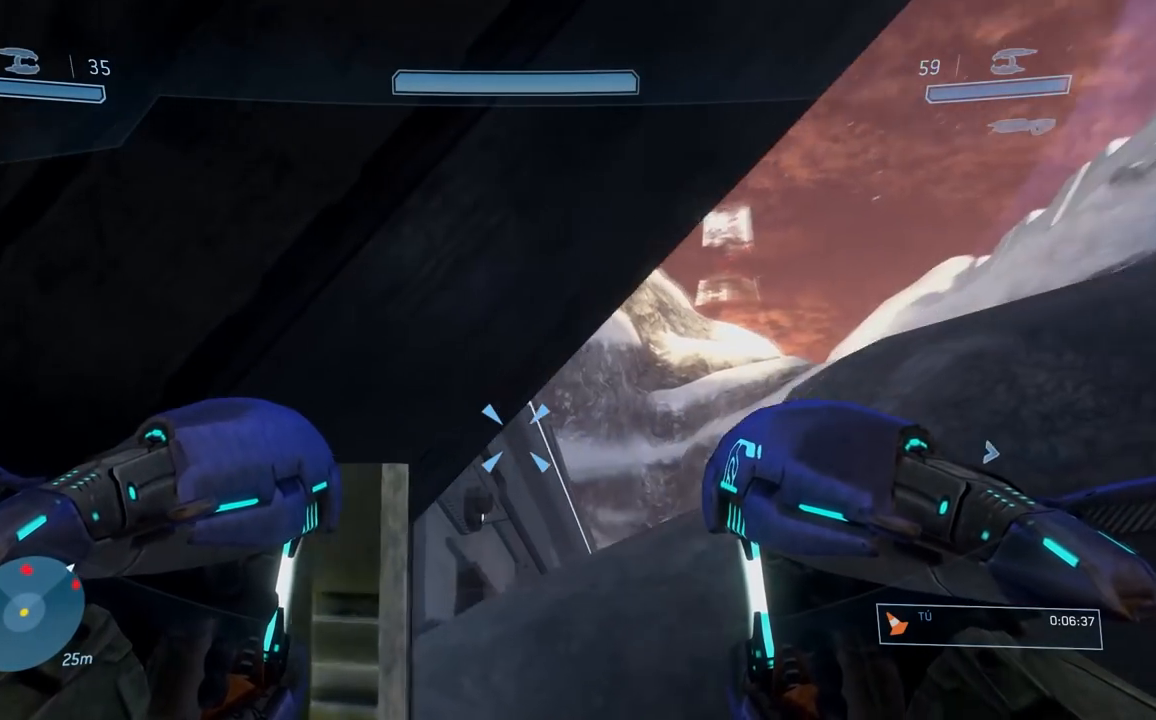
{"buttons": [], "left_stick": "down-left", "right_stick": "center", "button_events": []}
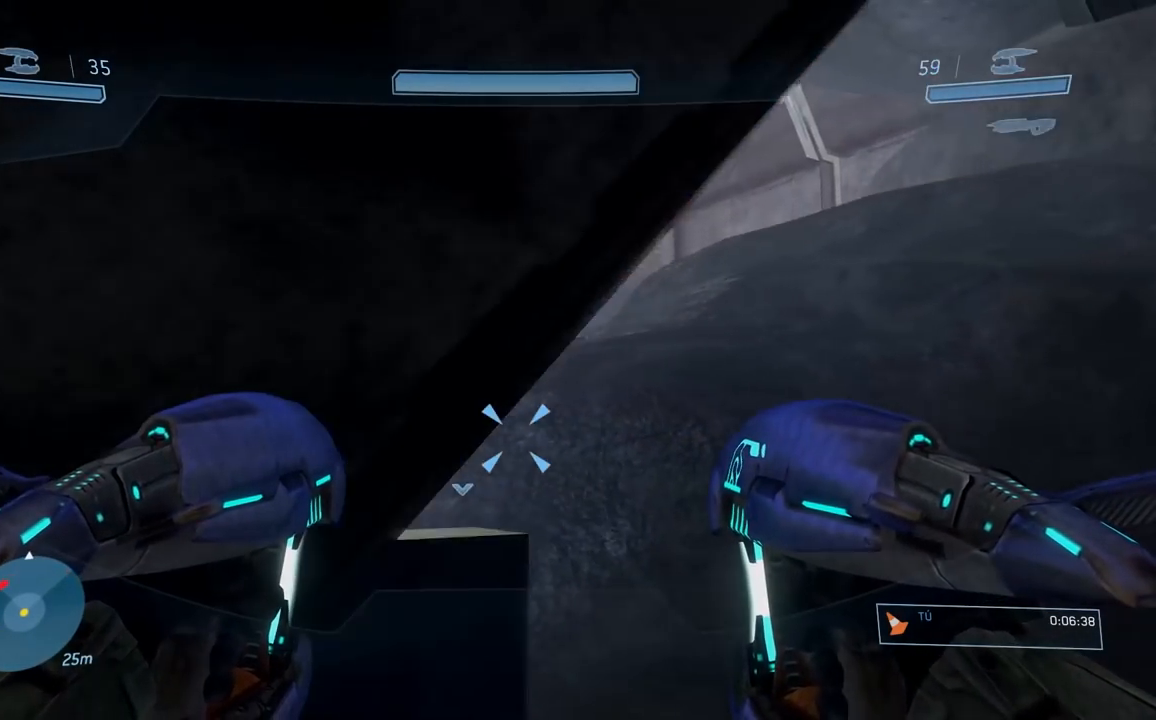
{"buttons": [], "left_stick": "down", "right_stick": "center", "button_events": []}
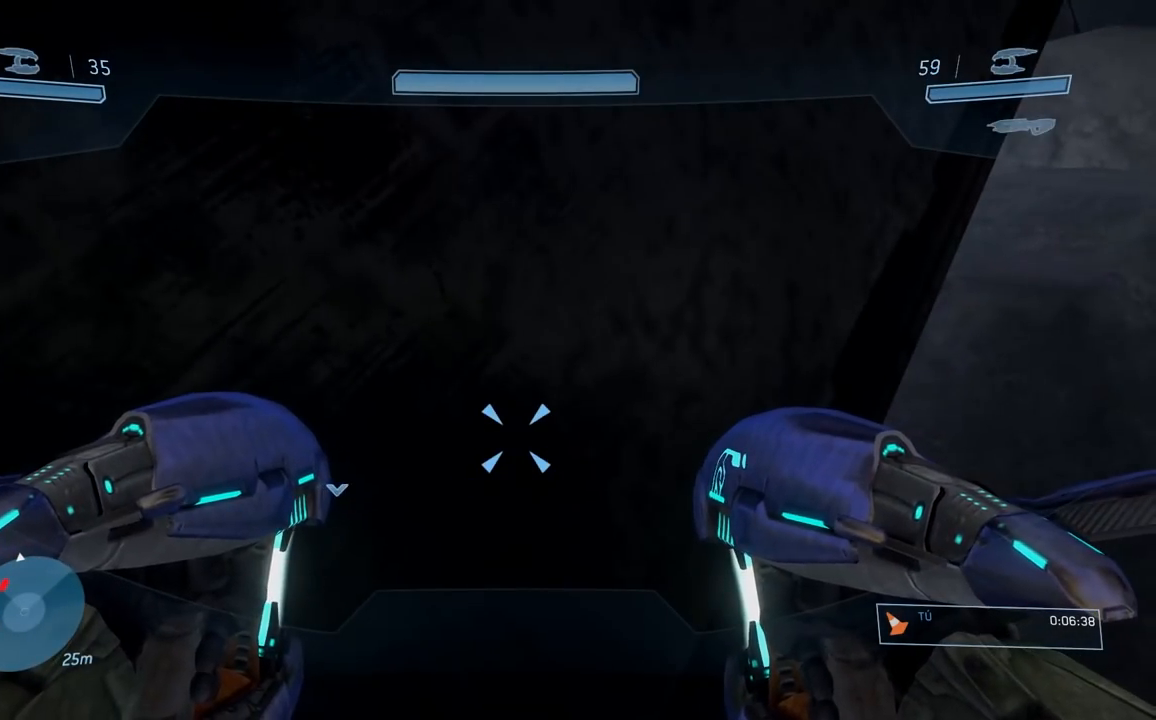
{"buttons": [], "left_stick": "down", "right_stick": "center", "button_events": []}
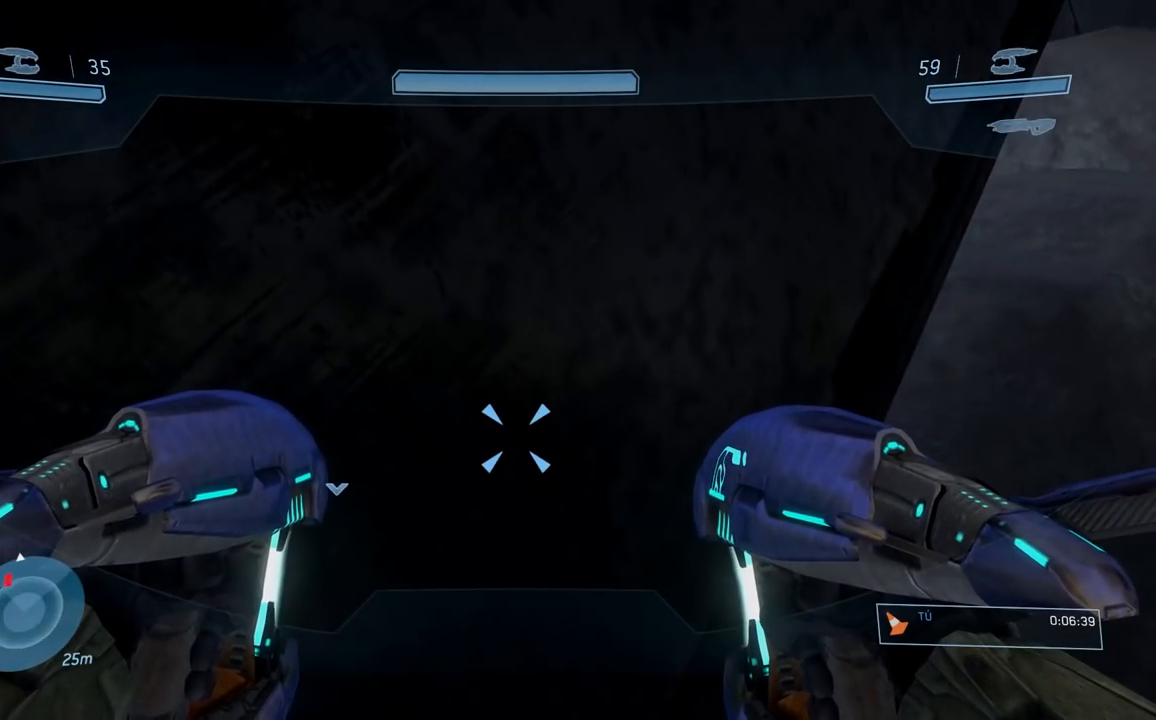
{"buttons": [], "left_stick": "down-right", "right_stick": "down-right", "button_events": []}